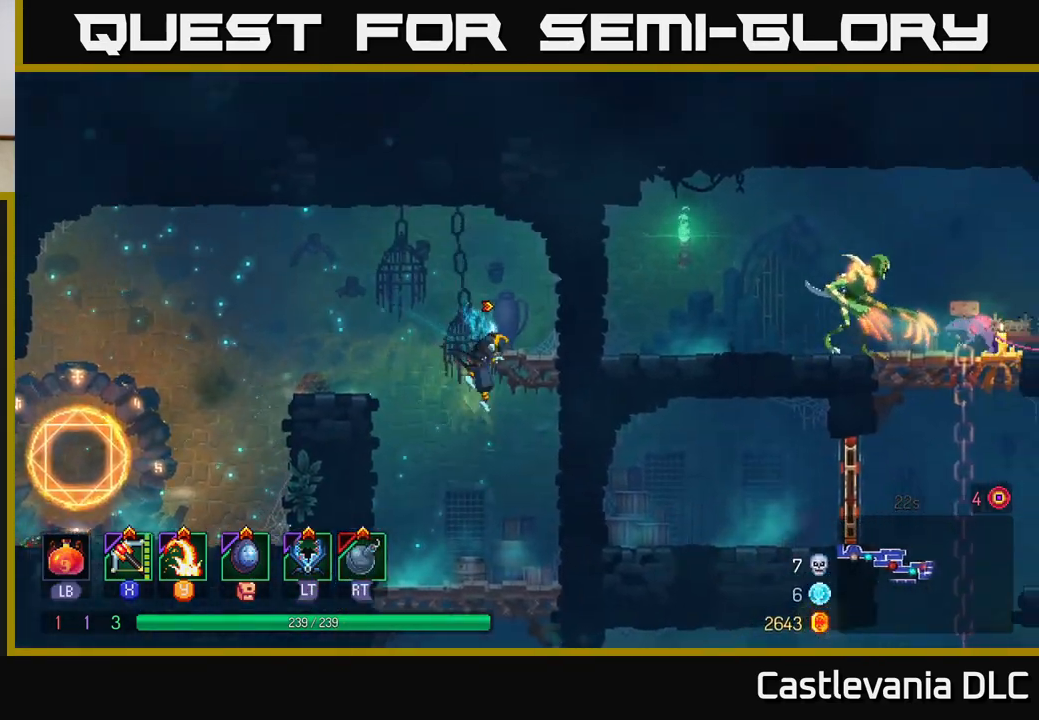
Gameplay with a controller (Xbox layout); each line is a JSON object with the inputs held at the frame after it. "events" lists button and stick changes between this image and that frame as [ms after this image, input, new state], when the widget could be followed in between.
{"buttons": ["A"], "left_stick": "down", "right_stick": "center", "events": [[300, "A", "down"], [383, "A", "up"], [433, "A", "down"]]}
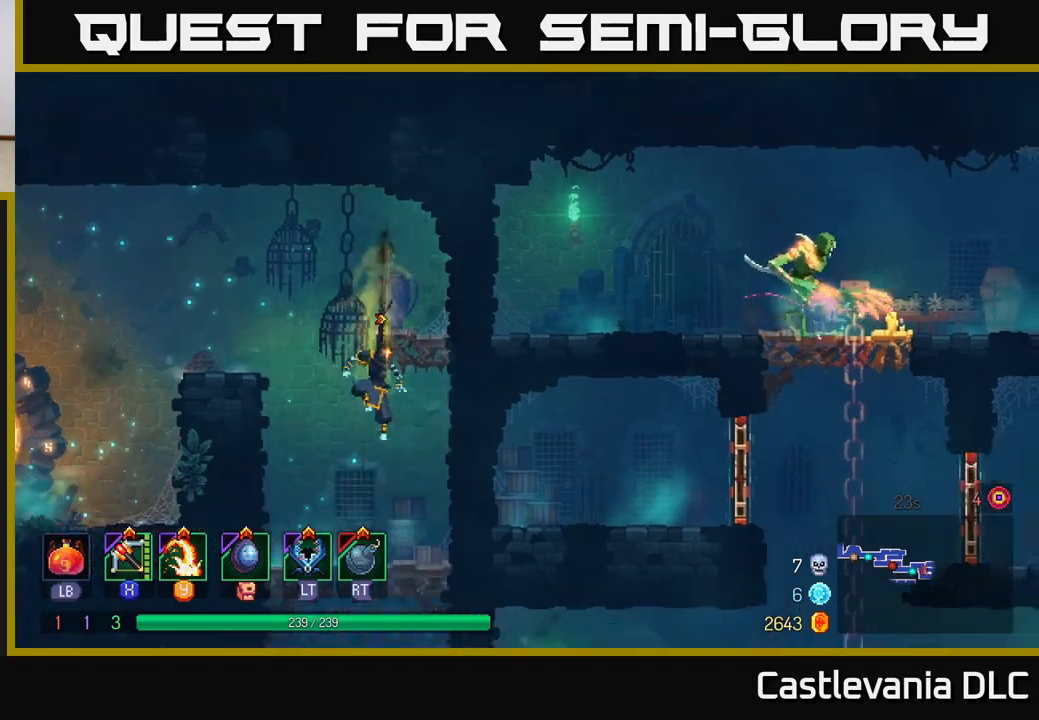
{"buttons": ["A"], "left_stick": "down", "right_stick": "center", "events": [[33, "A", "up"], [483, "A", "down"]]}
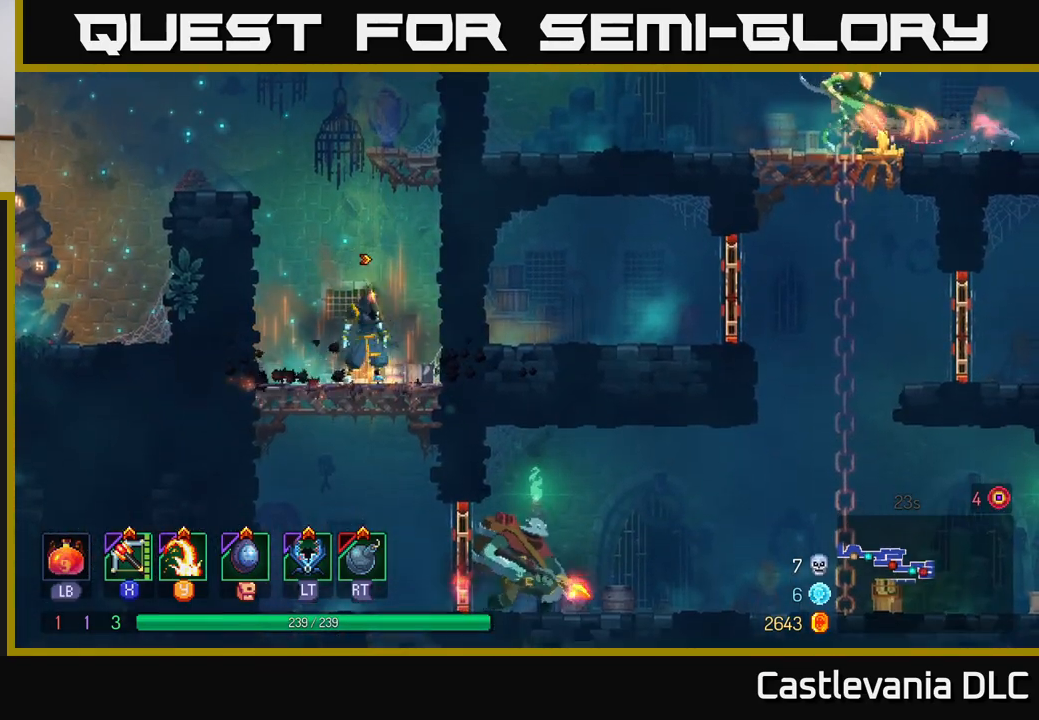
{"buttons": [], "left_stick": "right", "right_stick": "center", "events": [[17, "A", "up"], [100, "A", "down"], [167, "A", "up"], [233, "A", "down"], [317, "A", "up"], [333, "B", "down"], [367, "left_stick", "right"], [417, "B", "up"]]}
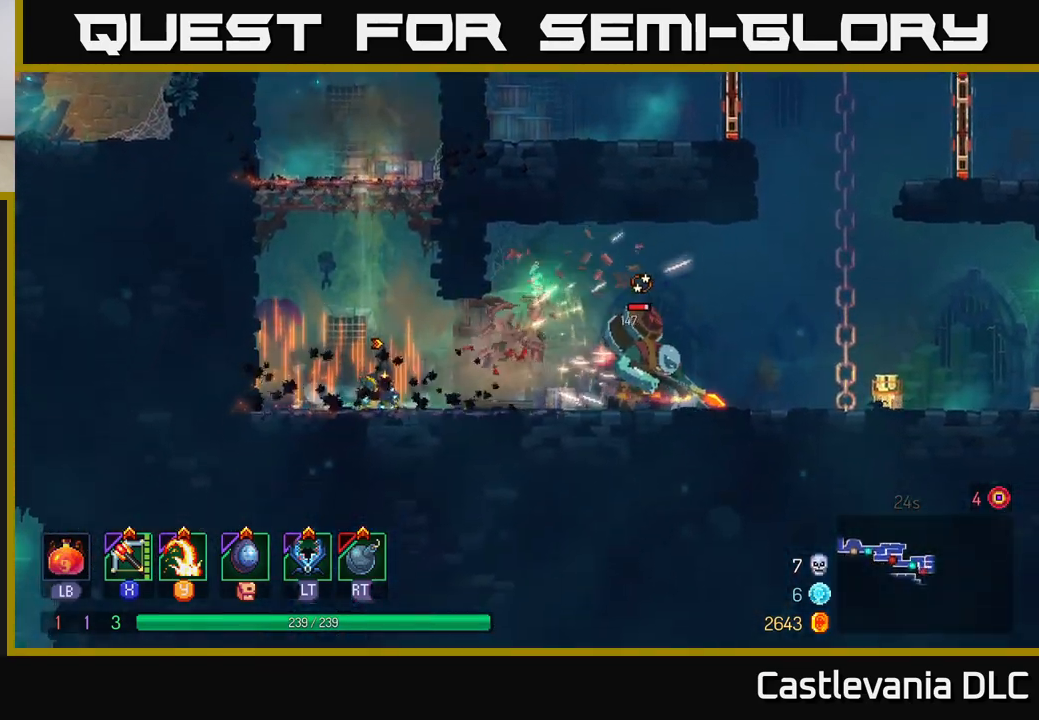
{"buttons": [], "left_stick": "right", "right_stick": "center", "events": [[17, "X", "down"], [117, "X", "up"]]}
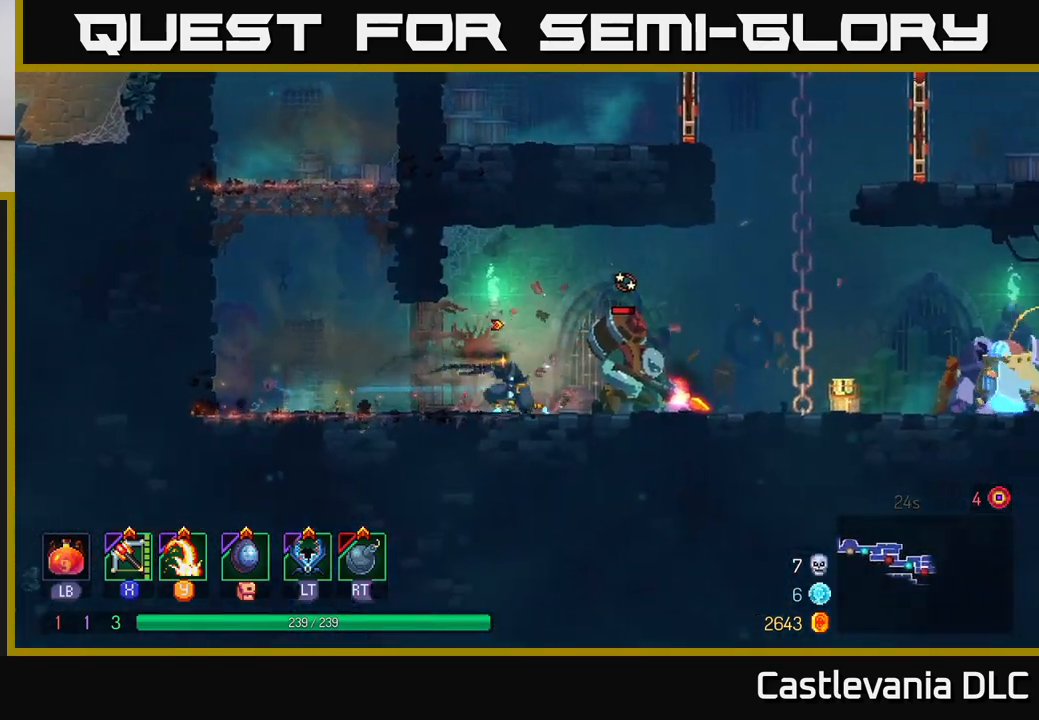
{"buttons": [], "left_stick": "right", "right_stick": "center", "events": [[167, "left_stick", "center"], [217, "X", "down"], [300, "X", "up"], [400, "left_stick", "right"]]}
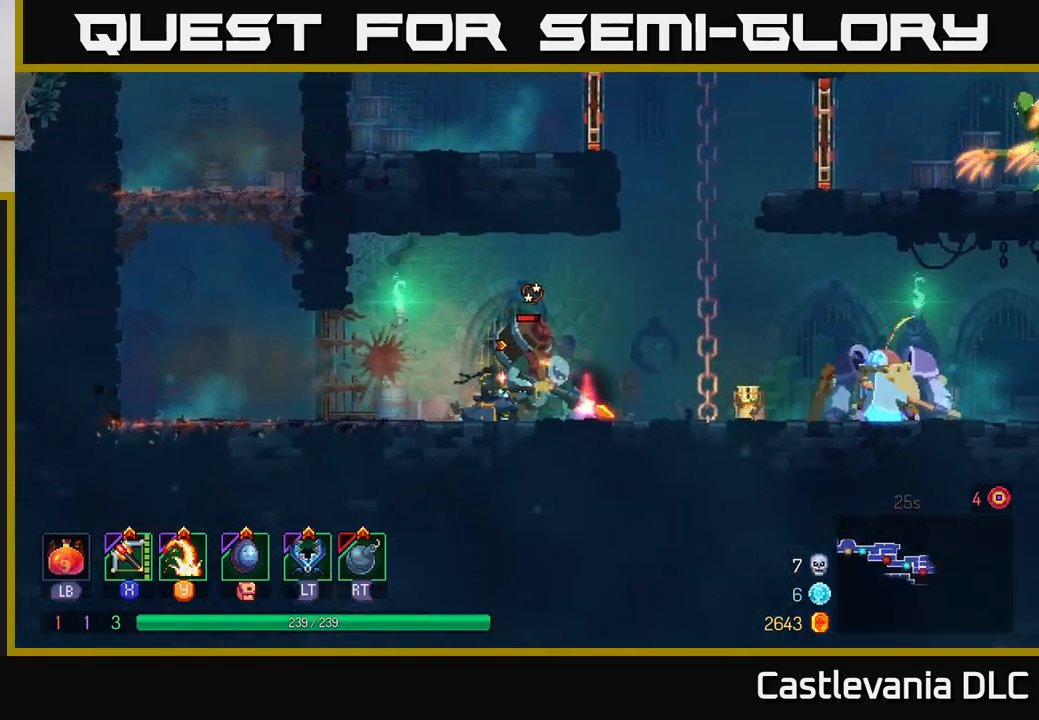
{"buttons": ["Y"], "left_stick": "right", "right_stick": "center", "events": [[83, "left_stick", "down"], [400, "left_stick", "right"], [450, "Y", "down"]]}
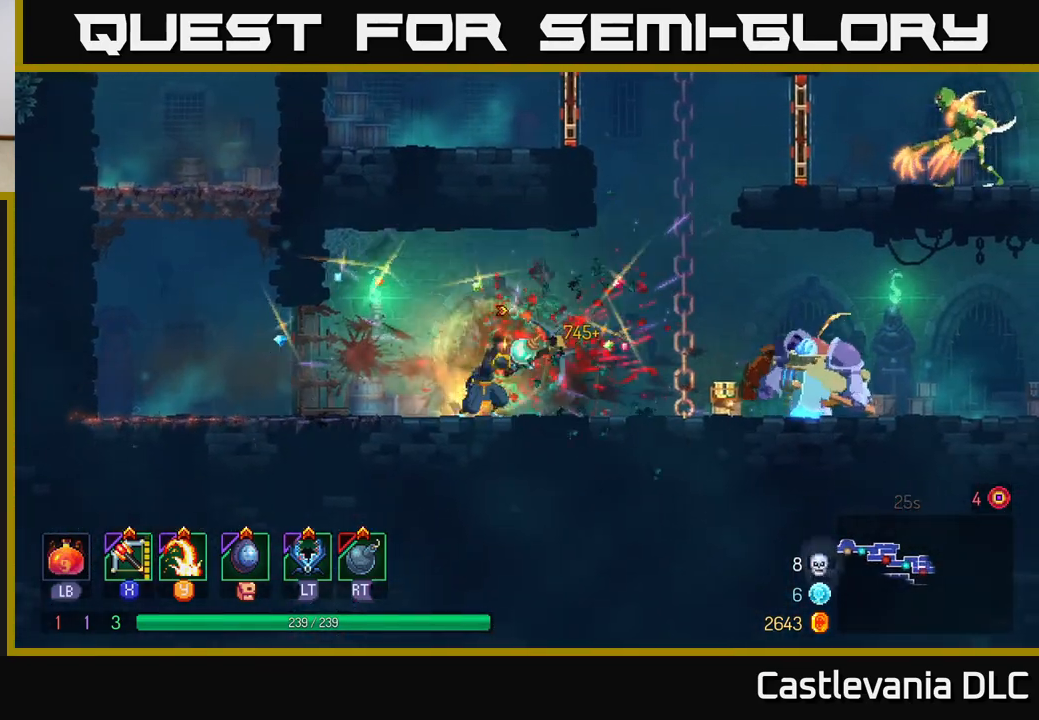
{"buttons": [], "left_stick": "center", "right_stick": "center", "events": [[17, "Y", "up"], [300, "left_stick", "center"]]}
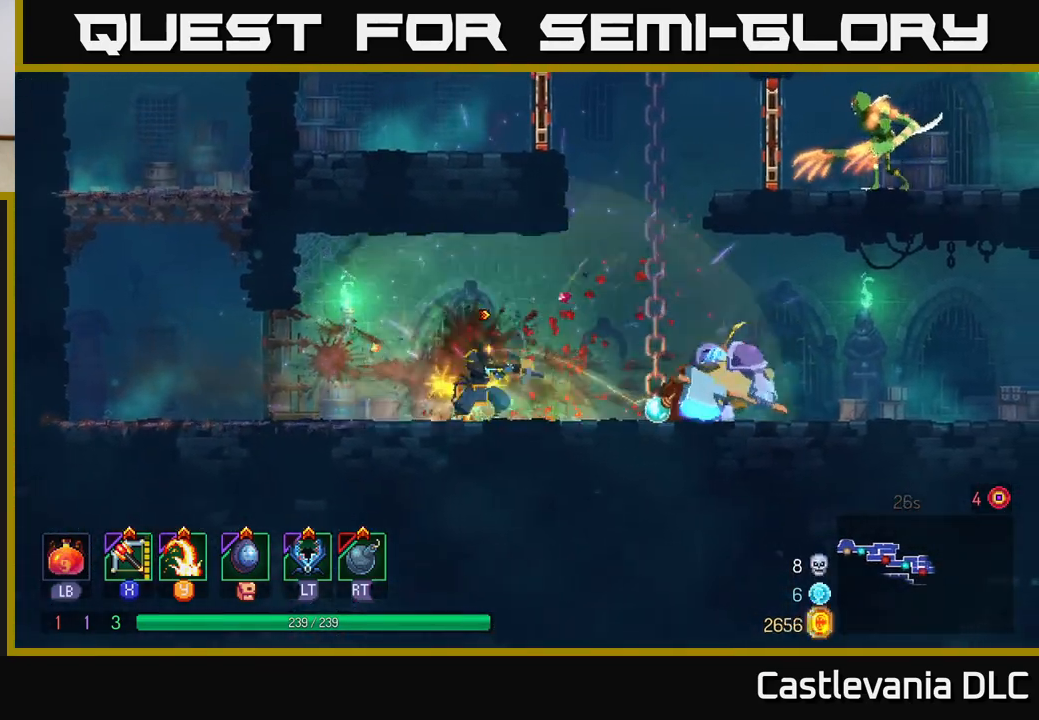
{"buttons": [], "left_stick": "down-right", "right_stick": "center", "events": [[17, "X", "down"], [100, "X", "up"], [333, "left_stick", "down-right"]]}
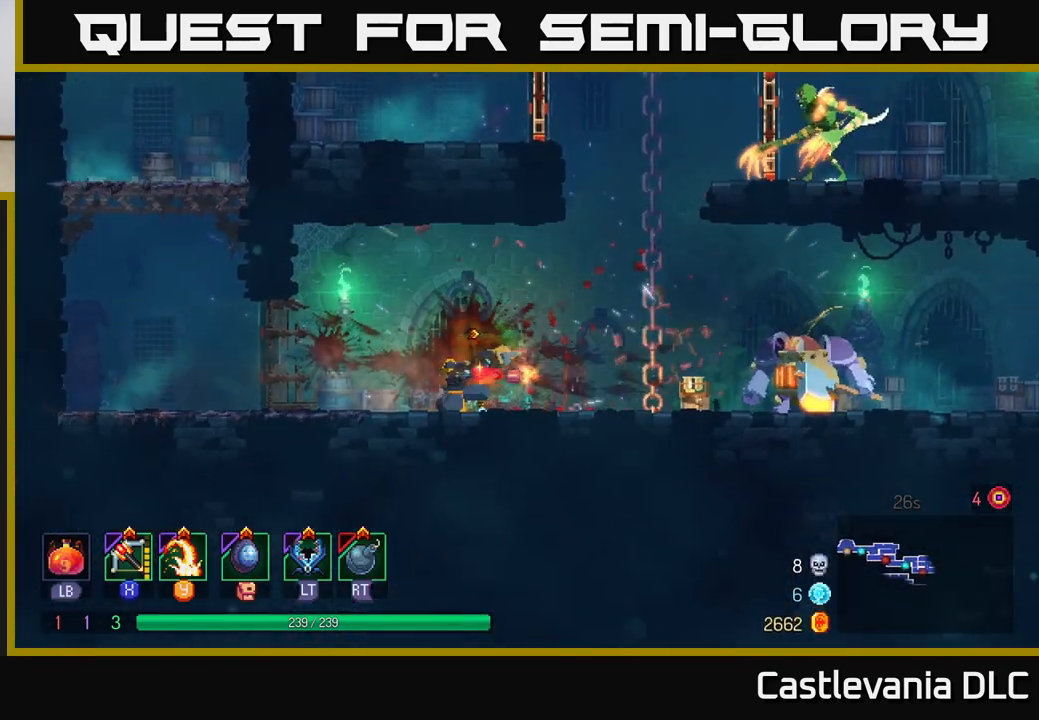
{"buttons": [], "left_stick": "center", "right_stick": "center", "events": [[217, "left_stick", "center"], [383, "X", "down"], [483, "X", "up"]]}
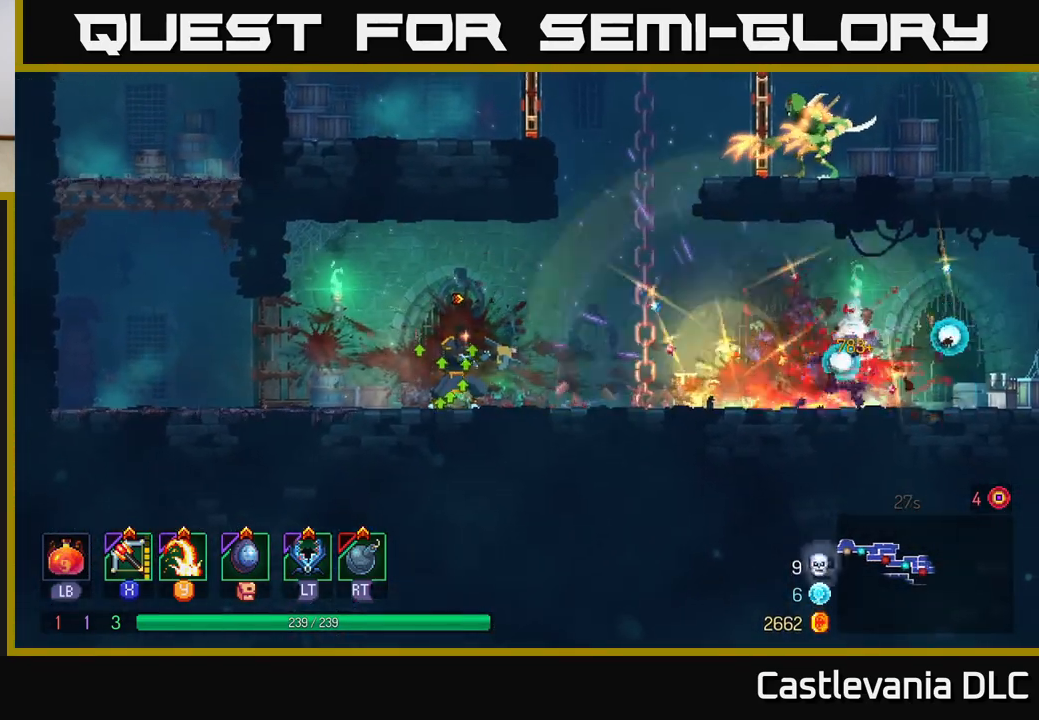
{"buttons": [], "left_stick": "right", "right_stick": "center", "events": [[250, "left_stick", "right"]]}
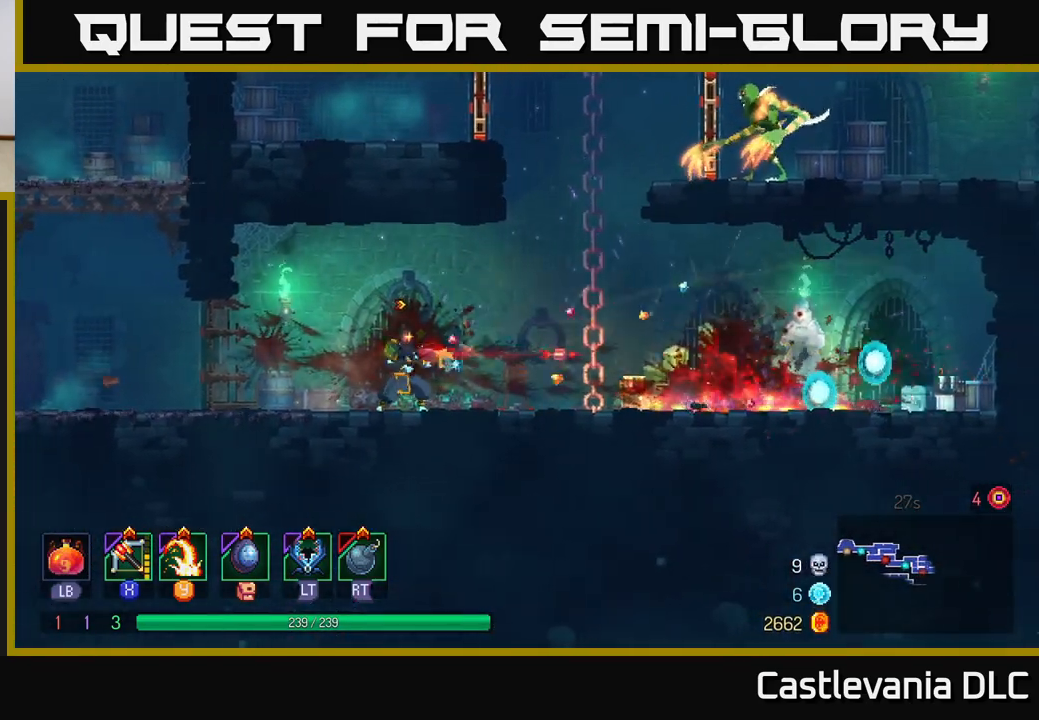
{"buttons": [], "left_stick": "up-right", "right_stick": "center", "events": [[117, "A", "down"], [217, "A", "up"], [317, "A", "down"], [350, "left_stick", "up-right"], [433, "A", "up"]]}
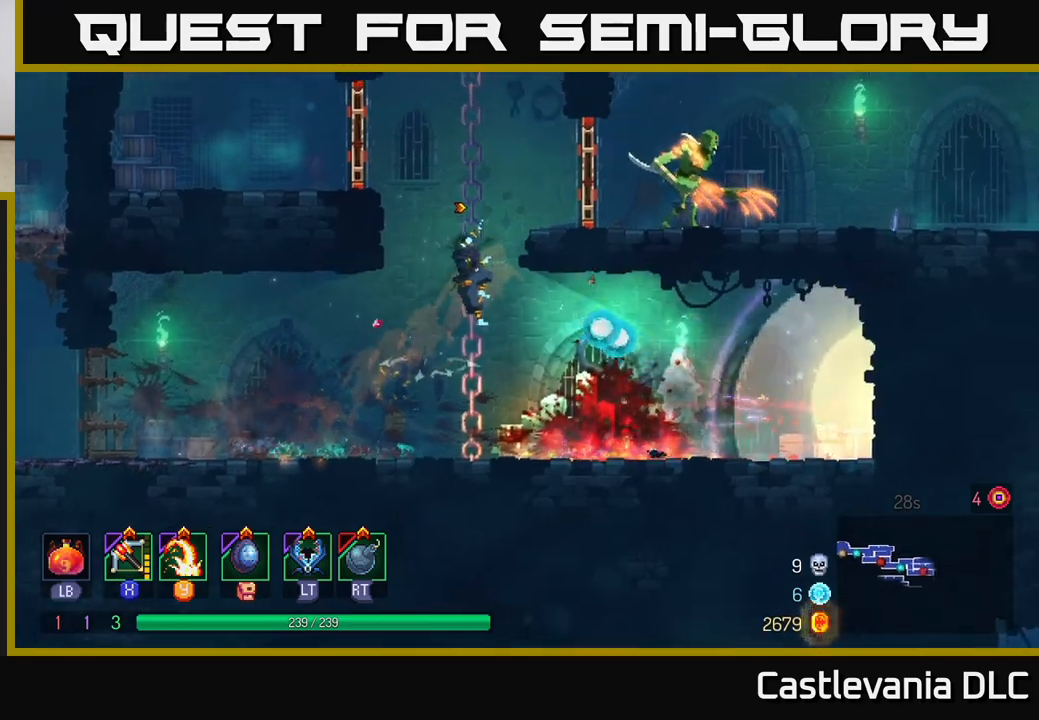
{"buttons": ["B"], "left_stick": "right", "right_stick": "center", "events": [[167, "A", "down"], [283, "A", "up"], [283, "left_stick", "right"], [400, "B", "down"]]}
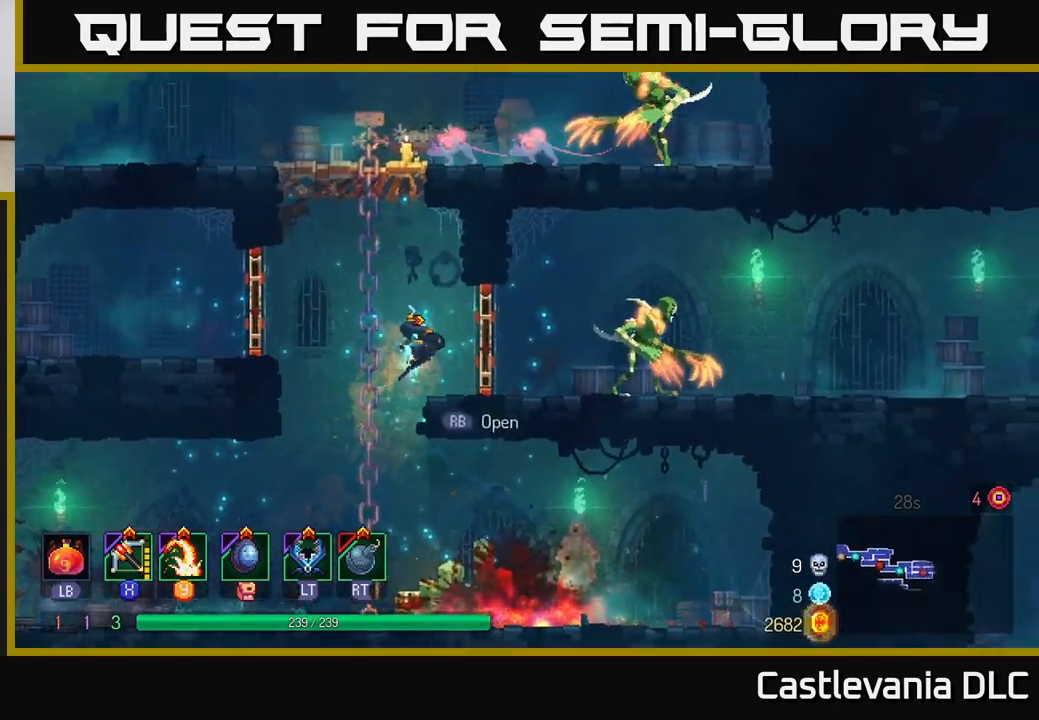
{"buttons": [], "left_stick": "down-right", "right_stick": "center", "events": [[17, "B", "up"], [167, "X", "down"], [250, "X", "up"], [383, "left_stick", "down-right"]]}
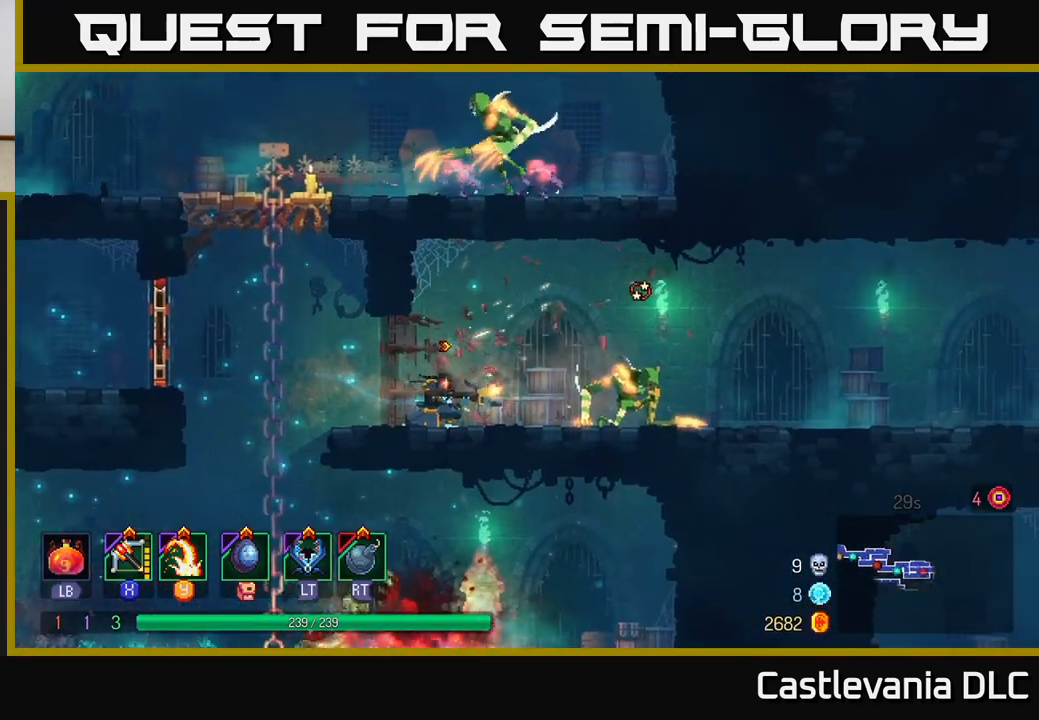
{"buttons": [], "left_stick": "left", "right_stick": "center", "events": [[317, "left_stick", "left"]]}
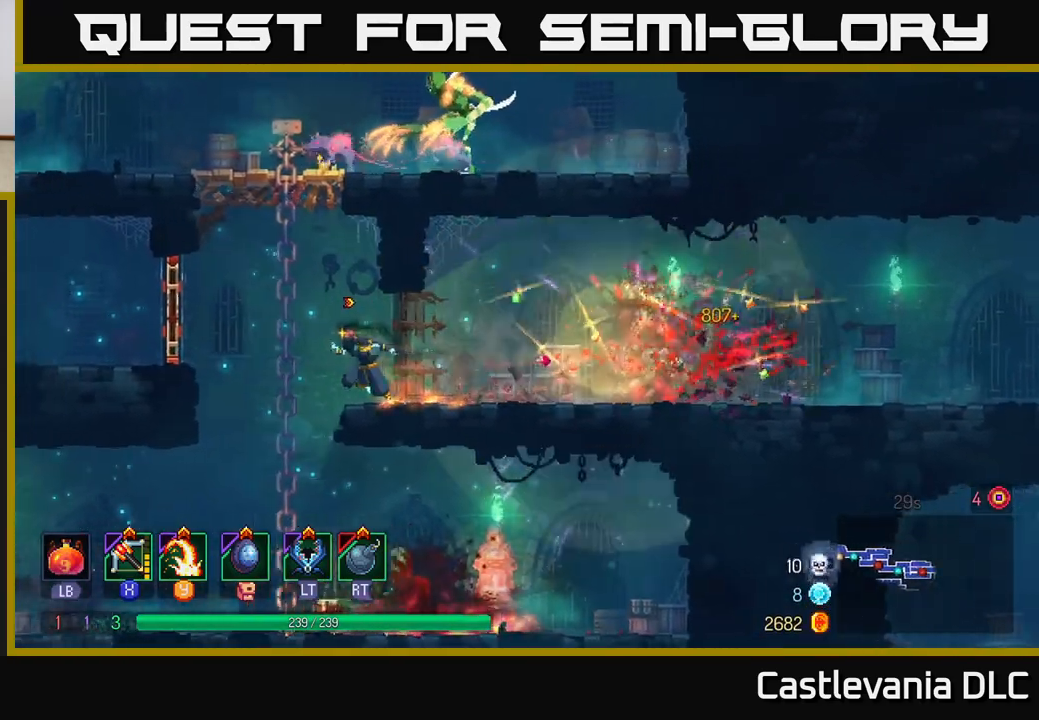
{"buttons": [], "left_stick": "up", "right_stick": "center", "events": [[50, "A", "down"], [150, "A", "up"], [217, "A", "down"], [233, "left_stick", "up"], [333, "A", "up"]]}
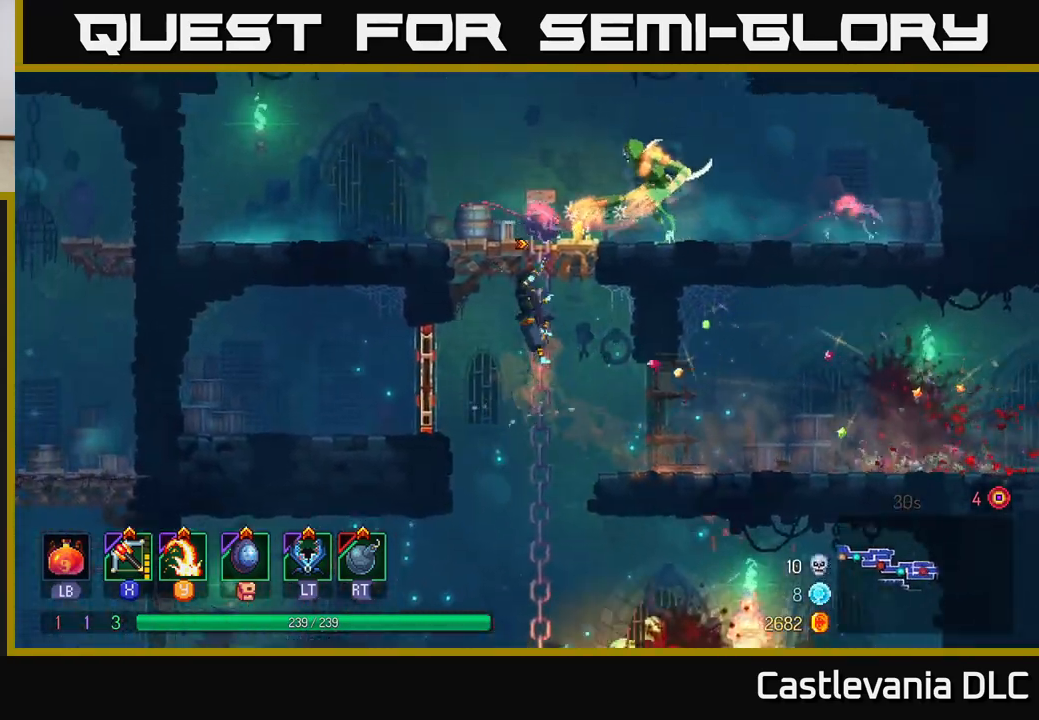
{"buttons": [], "left_stick": "right", "right_stick": "center", "events": [[167, "A", "down"], [233, "X", "down"], [267, "A", "up"], [267, "left_stick", "up-right"], [367, "X", "up"], [400, "left_stick", "right"]]}
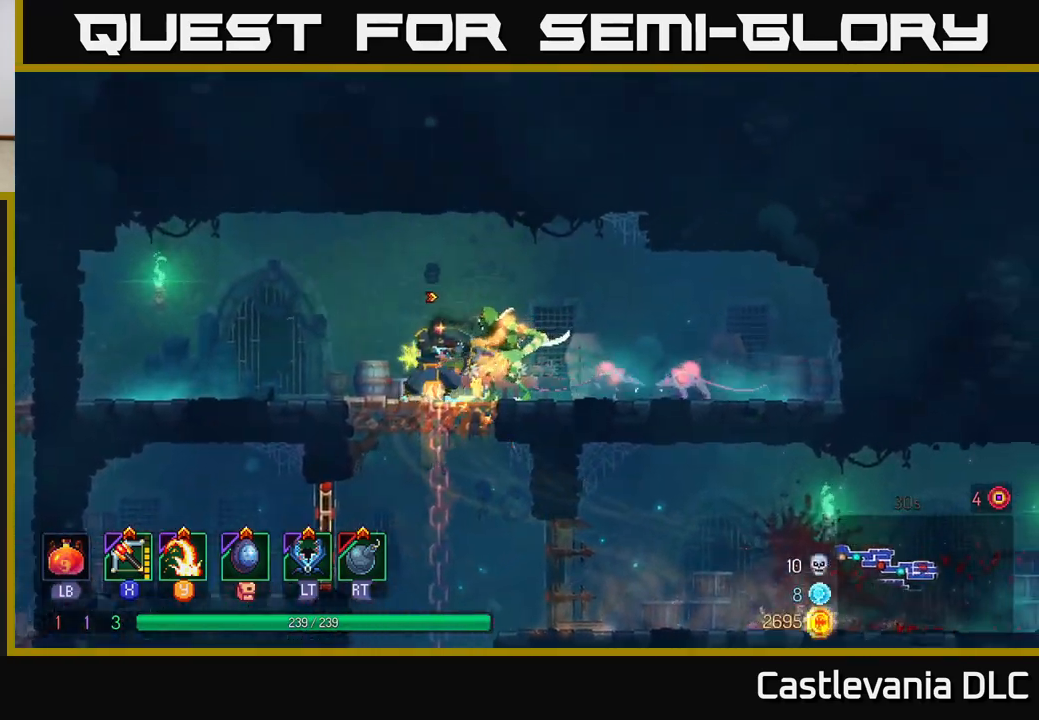
{"buttons": ["Y"], "left_stick": "right", "right_stick": "center", "events": [[33, "left_stick", "down-right"], [350, "left_stick", "right"], [500, "Y", "down"]]}
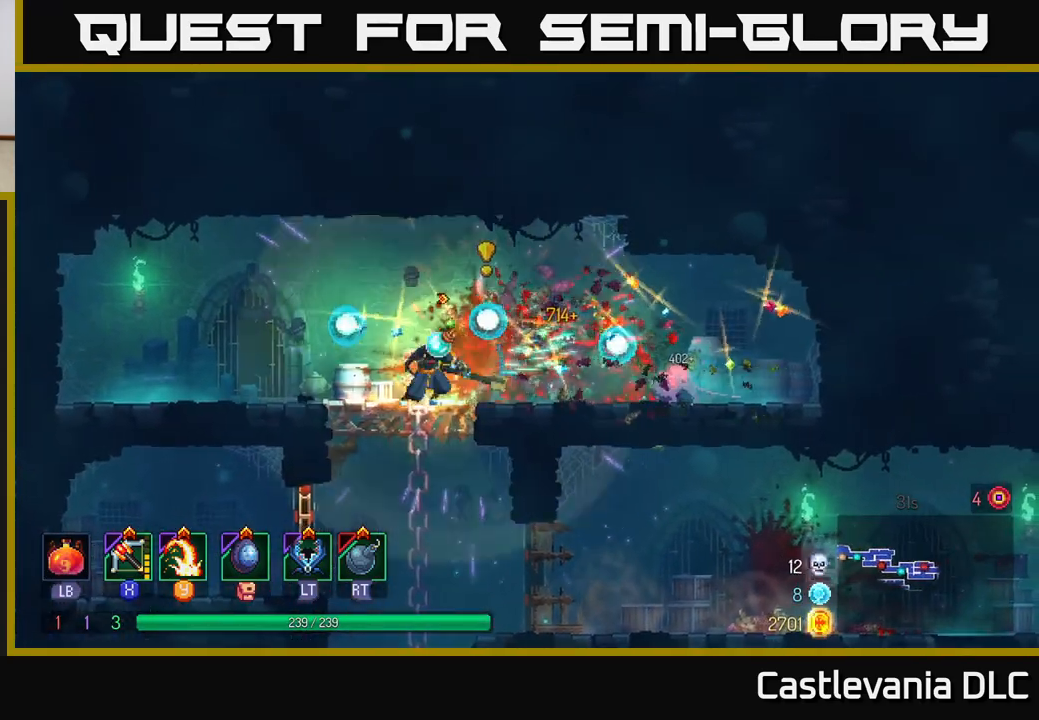
{"buttons": [], "left_stick": "center", "right_stick": "center", "events": [[83, "Y", "up"], [417, "left_stick", "center"]]}
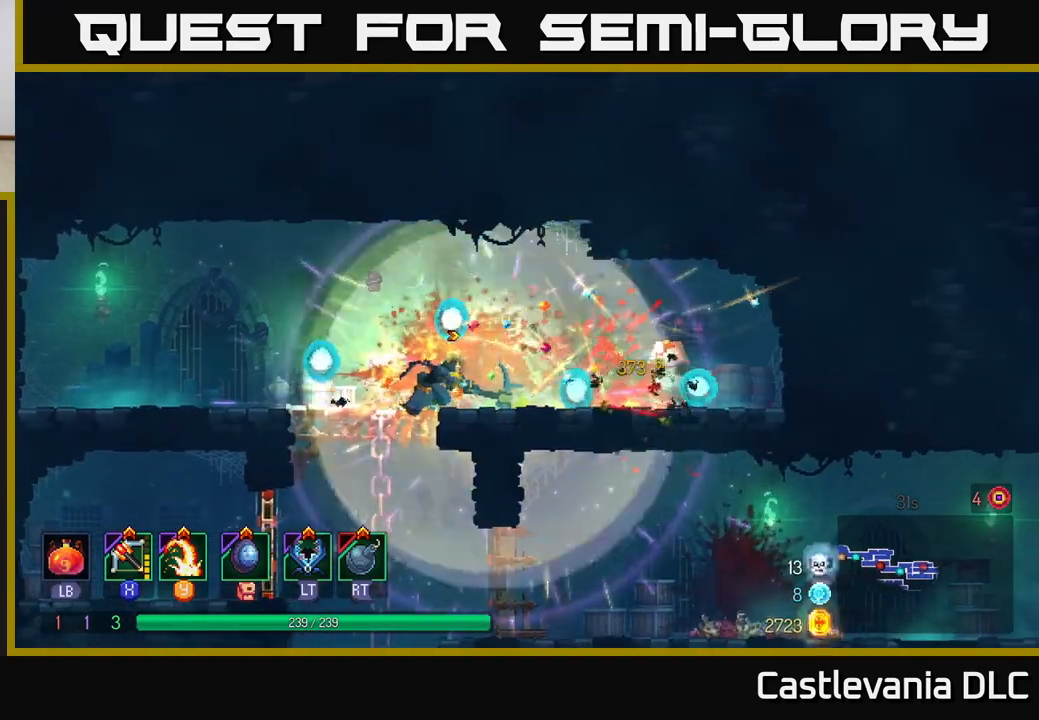
{"buttons": [], "left_stick": "right", "right_stick": "center", "events": [[50, "left_stick", "left"], [200, "left_stick", "down"], [400, "A", "down"], [450, "left_stick", "right"], [483, "A", "up"]]}
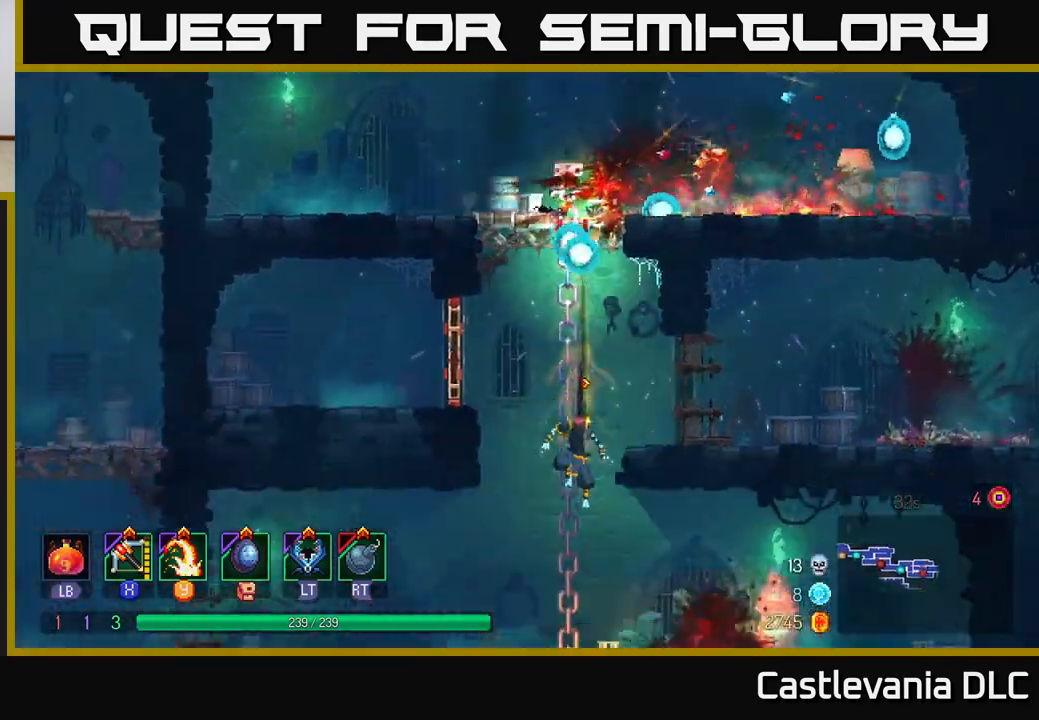
{"buttons": ["A"], "left_stick": "left", "right_stick": "center", "events": [[133, "B", "down"], [217, "B", "up"], [317, "left_stick", "left"], [500, "A", "down"]]}
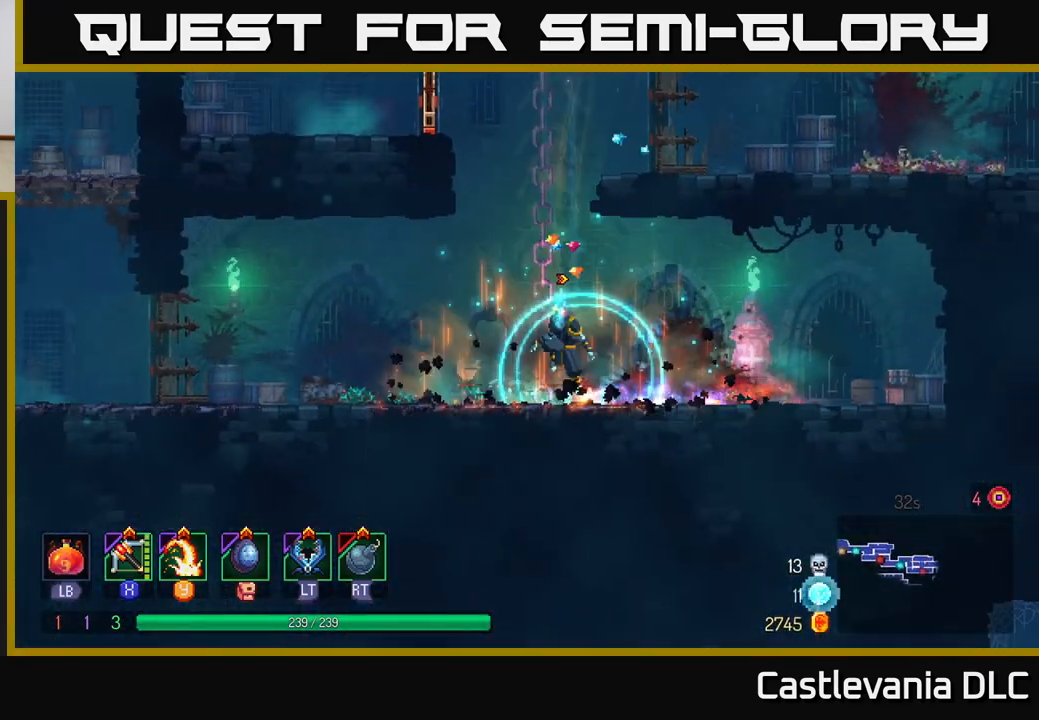
{"buttons": [], "left_stick": "up", "right_stick": "center", "events": [[33, "left_stick", "up"], [83, "A", "up"]]}
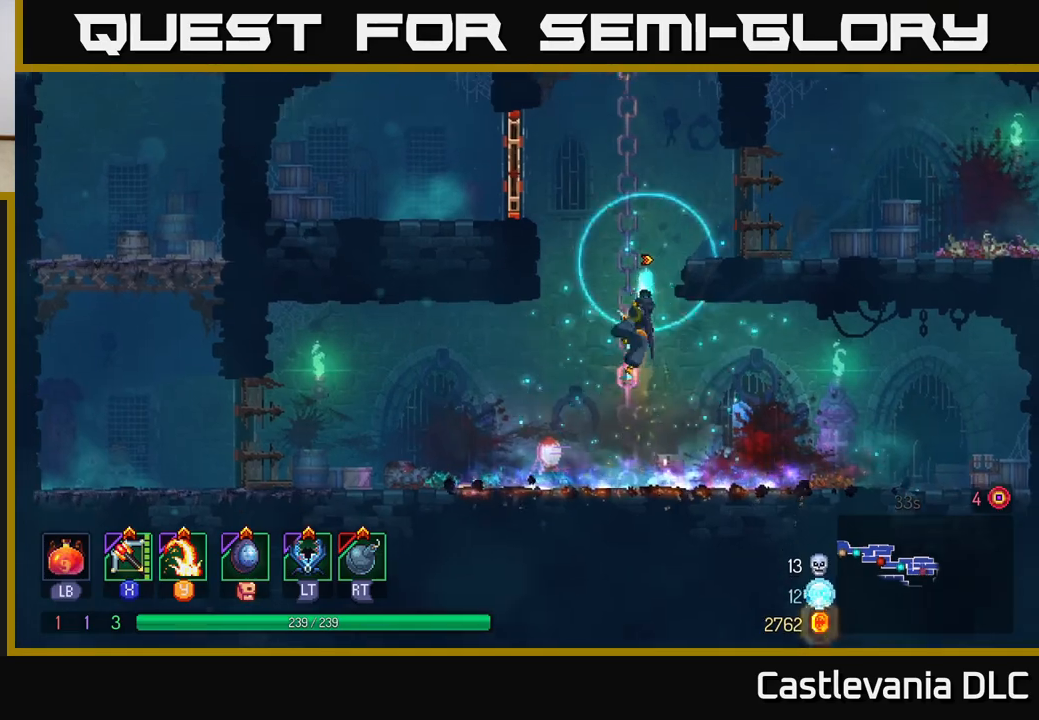
{"buttons": [], "left_stick": "right", "right_stick": "center", "events": [[117, "A", "down"], [117, "left_stick", "up-right"], [217, "A", "up"], [217, "left_stick", "right"], [283, "A", "down"], [400, "A", "up"]]}
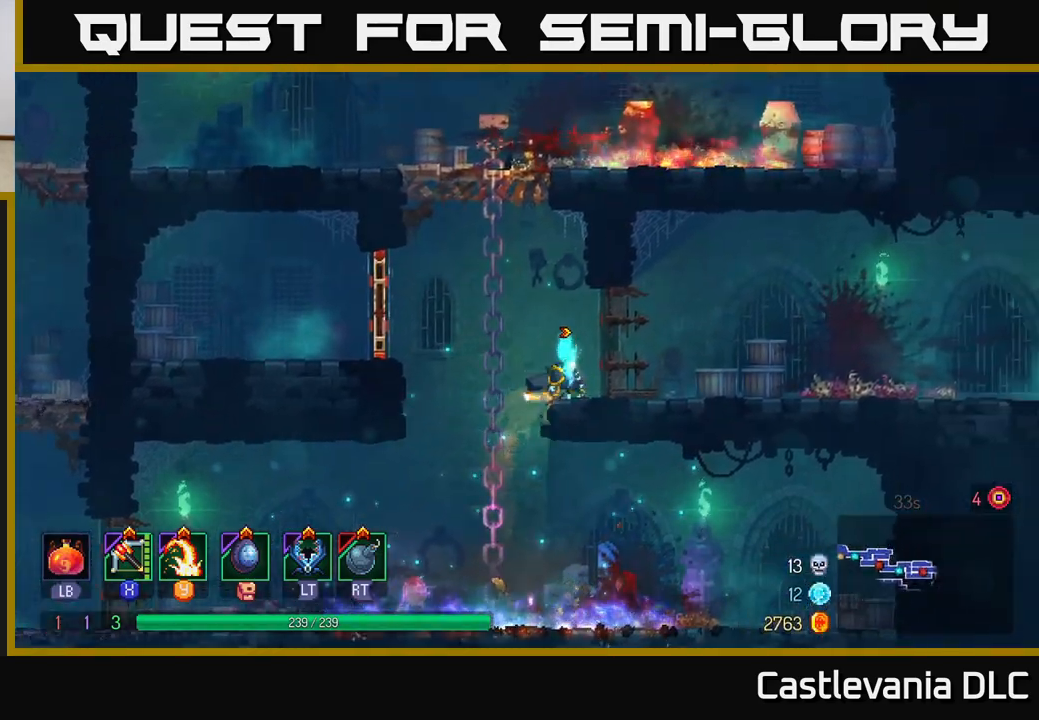
{"buttons": [], "left_stick": "right", "right_stick": "center", "events": [[33, "B", "down"], [133, "B", "up"]]}
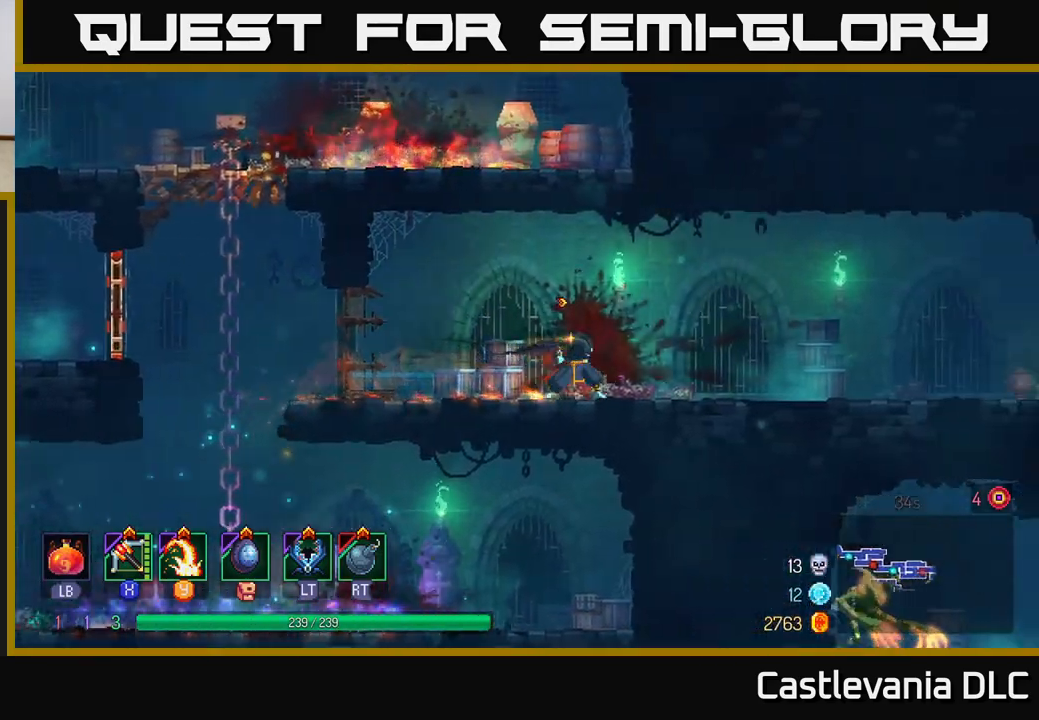
{"buttons": [], "left_stick": "right", "right_stick": "center", "events": [[200, "A", "down"], [267, "A", "up"]]}
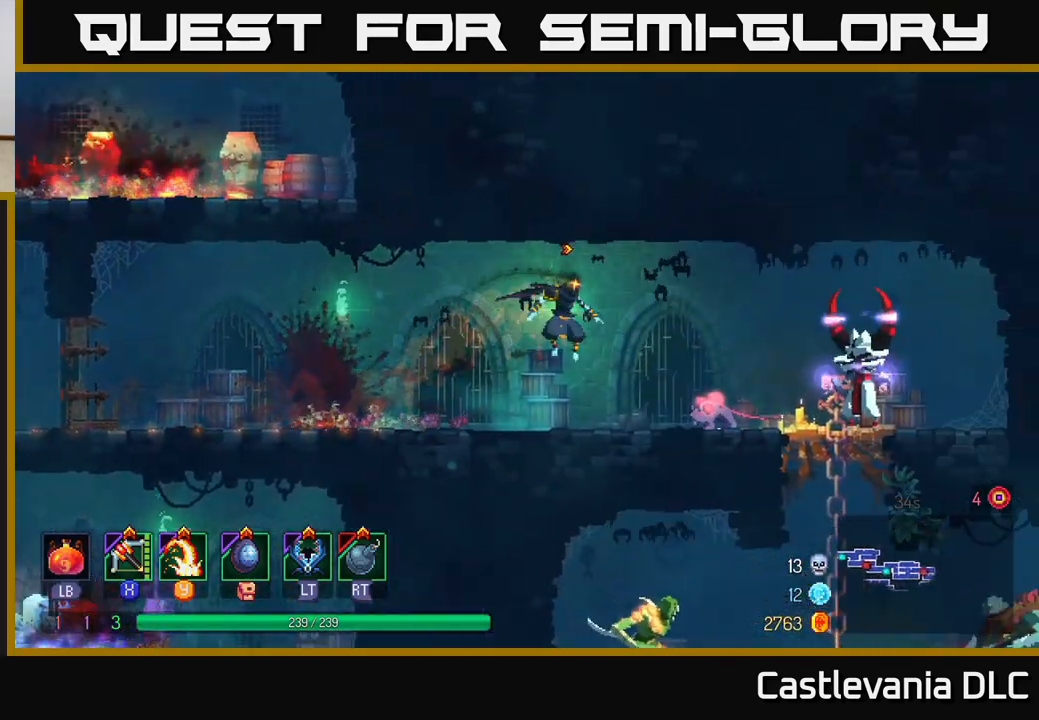
{"buttons": [], "left_stick": "right", "right_stick": "center", "events": [[83, "X", "down"], [150, "X", "up"]]}
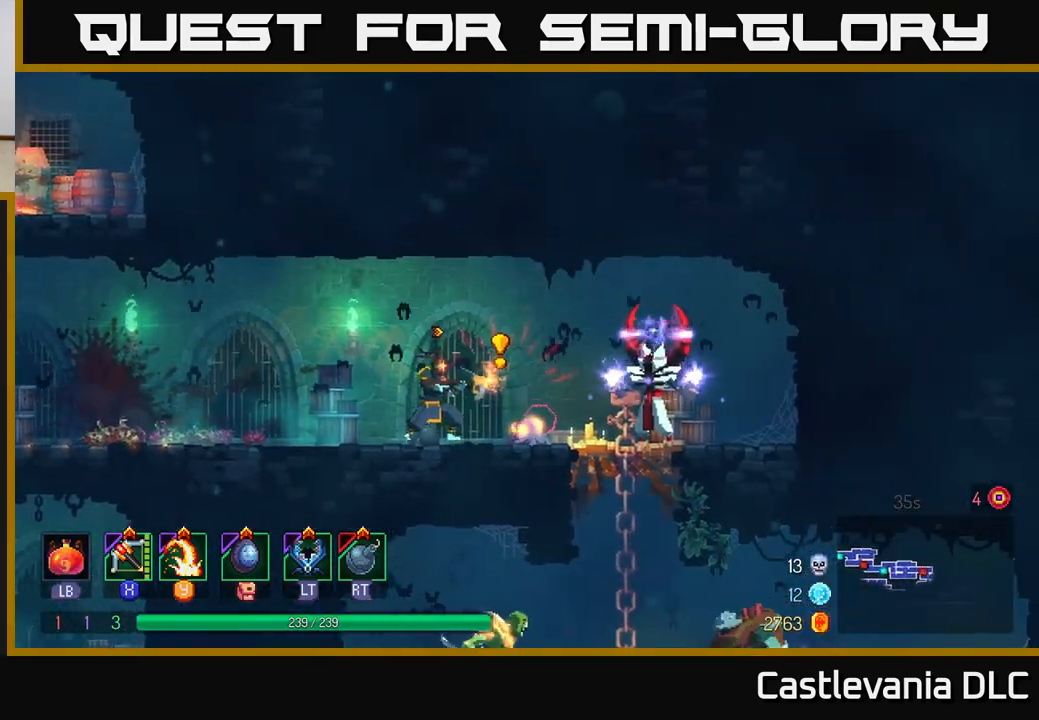
{"buttons": [], "left_stick": "right", "right_stick": "center", "events": [[67, "B", "down"], [133, "B", "up"], [200, "B", "down"], [250, "B", "up"], [317, "B", "down"], [400, "B", "up"]]}
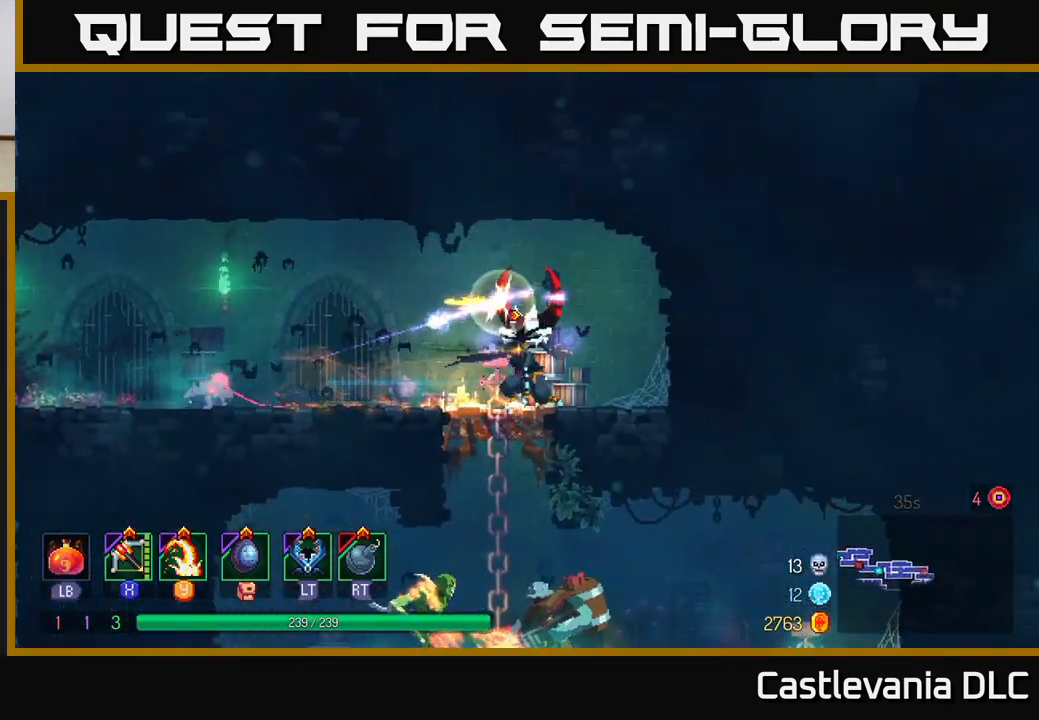
{"buttons": [], "left_stick": "down", "right_stick": "center", "events": [[167, "X", "down"], [183, "left_stick", "left"], [250, "X", "up"], [333, "left_stick", "down-left"], [433, "left_stick", "down"]]}
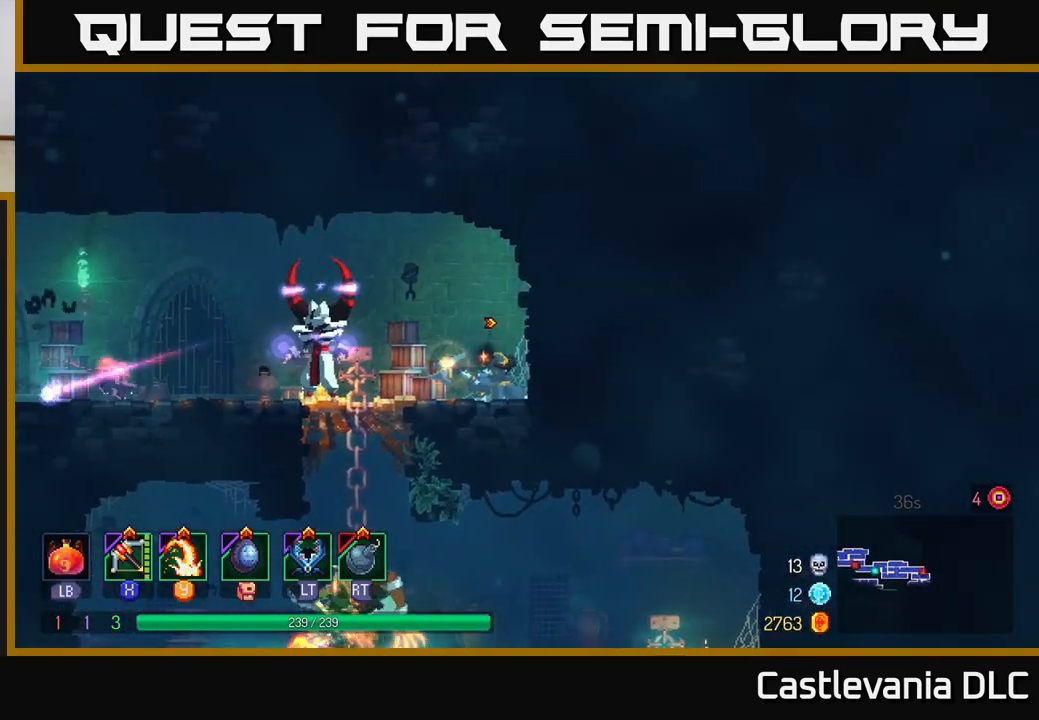
{"buttons": [], "left_stick": "left", "right_stick": "center", "events": [[217, "left_stick", "left"]]}
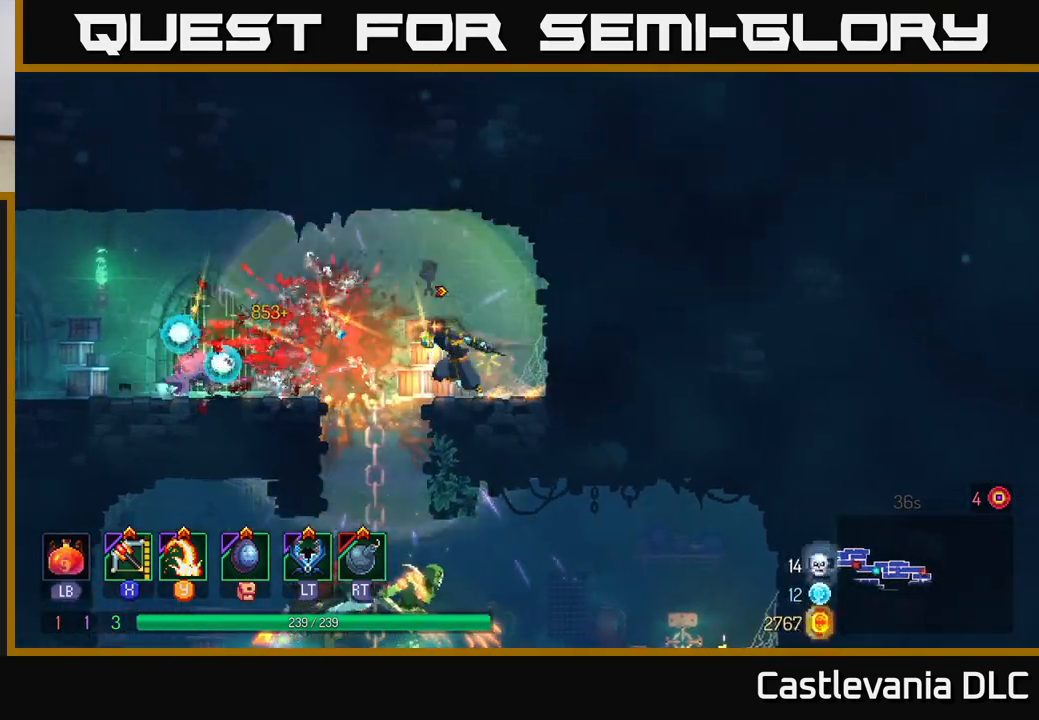
{"buttons": [], "left_stick": "center", "right_stick": "center", "events": [[100, "Y", "down"], [183, "Y", "up"], [500, "left_stick", "center"]]}
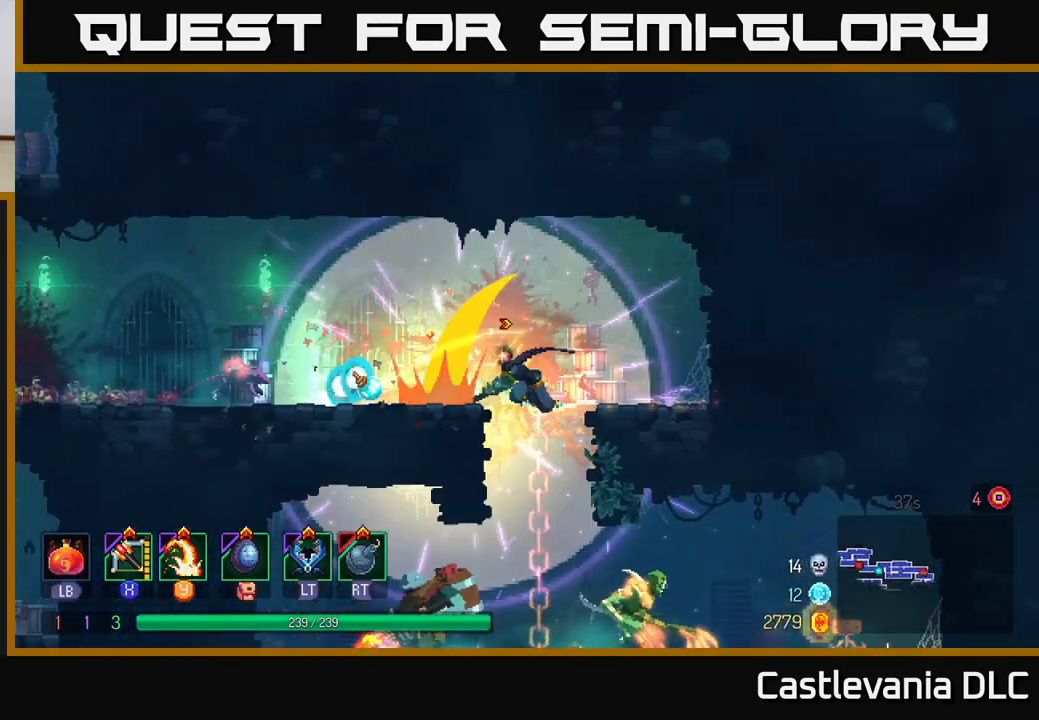
{"buttons": [], "left_stick": "up-left", "right_stick": "center", "events": [[117, "left_stick", "up-left"], [267, "Y", "down"], [350, "Y", "up"]]}